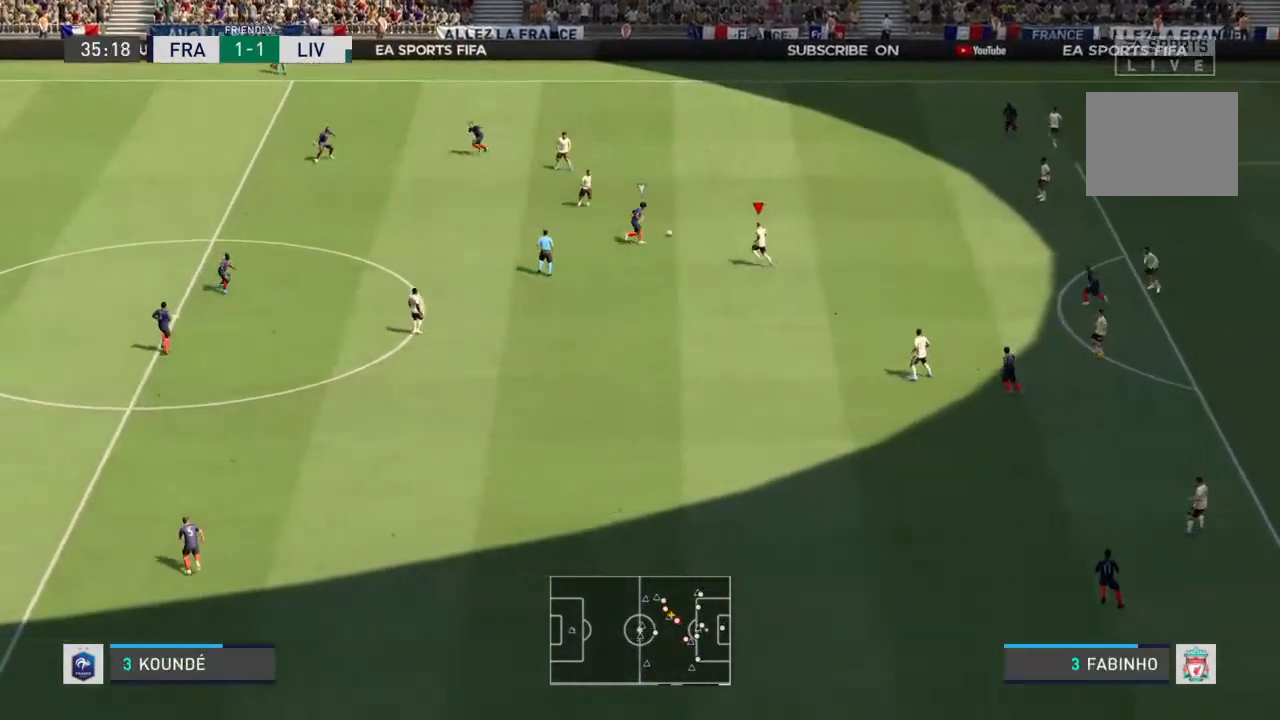
Gameplay with a controller (PlayStation layout); each line is a JSON object with the inputs held at the frame after it (dt_ms = milliseconds from this image to that frame). "events" lists button and stick changes between this image and that frame as [ms after this image, input, new state], when the widget could be followed in between. Not read: L3 R3.
{"dt_ms": 500, "buttons": ["R1"], "left_stick": "up-left", "right_stick": "center"}
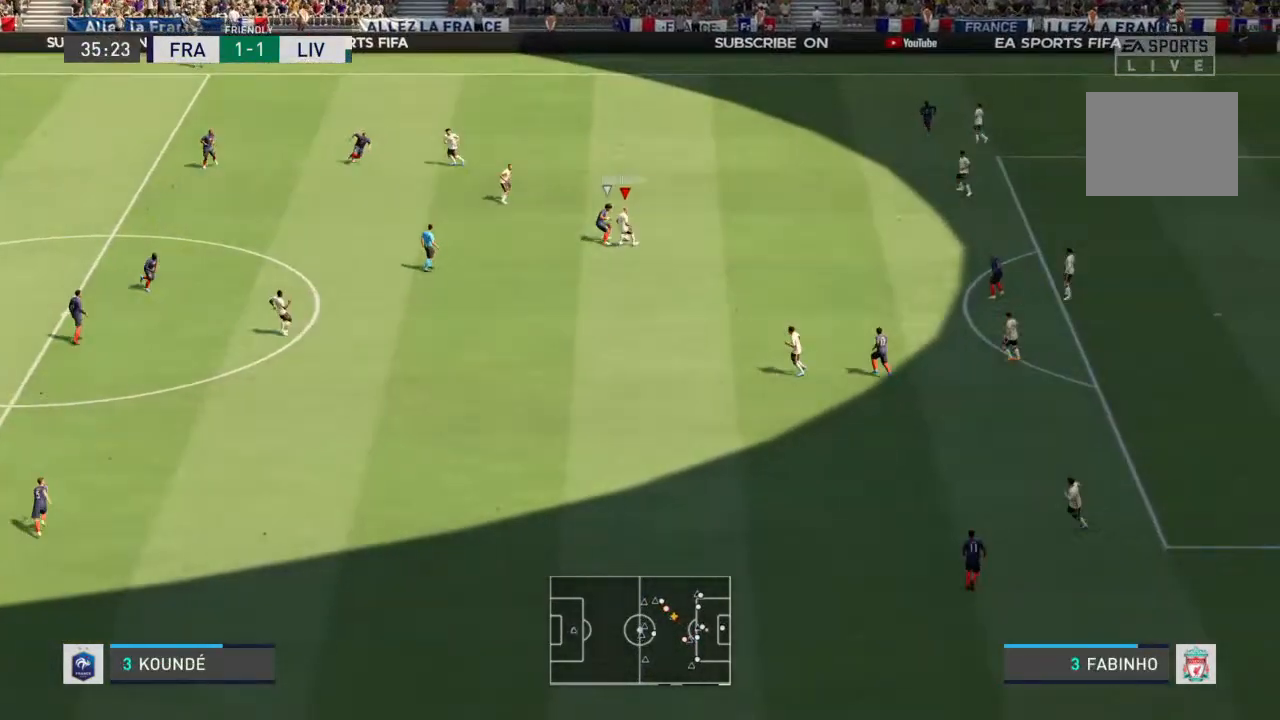
{"dt_ms": 500, "buttons": [], "left_stick": "down-left", "right_stick": "center", "events": [[233, "R1", "up"], [300, "left_stick", "down-left"]]}
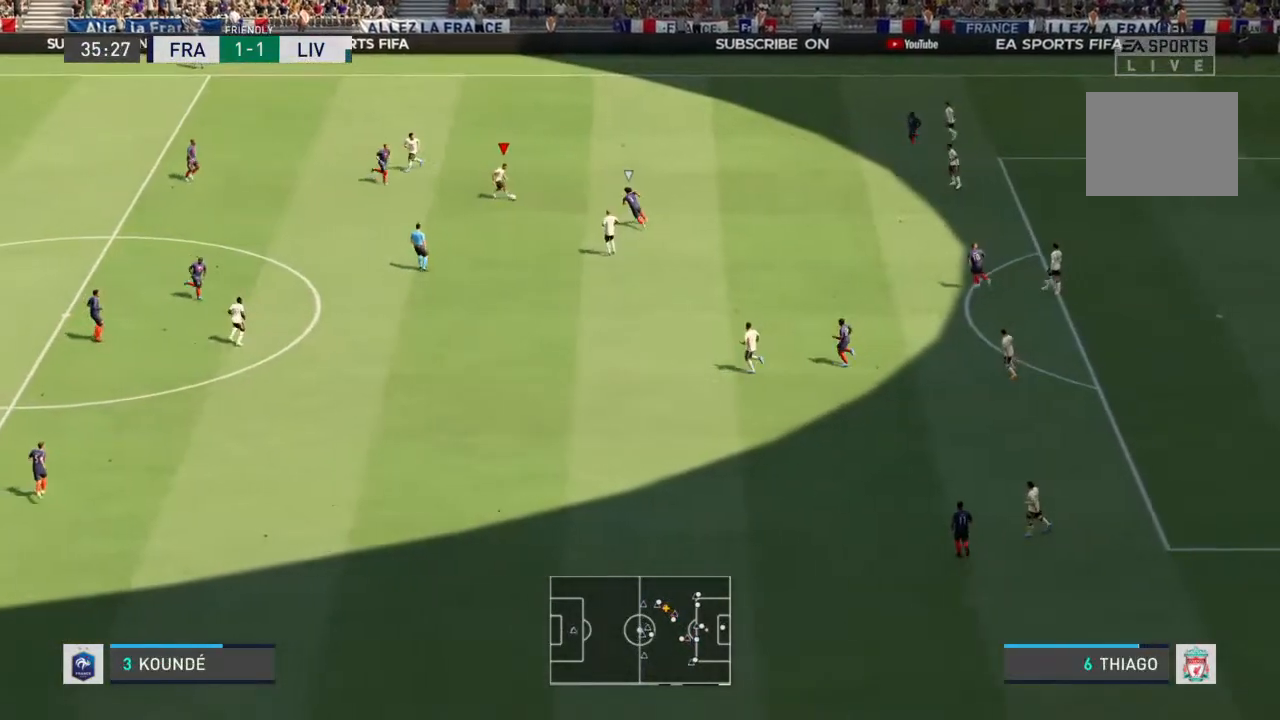
{"dt_ms": 500, "buttons": [], "left_stick": "down", "right_stick": "center", "events": [[267, "left_stick", "down"], [333, "CROSS", "down"], [467, "CROSS", "up"]]}
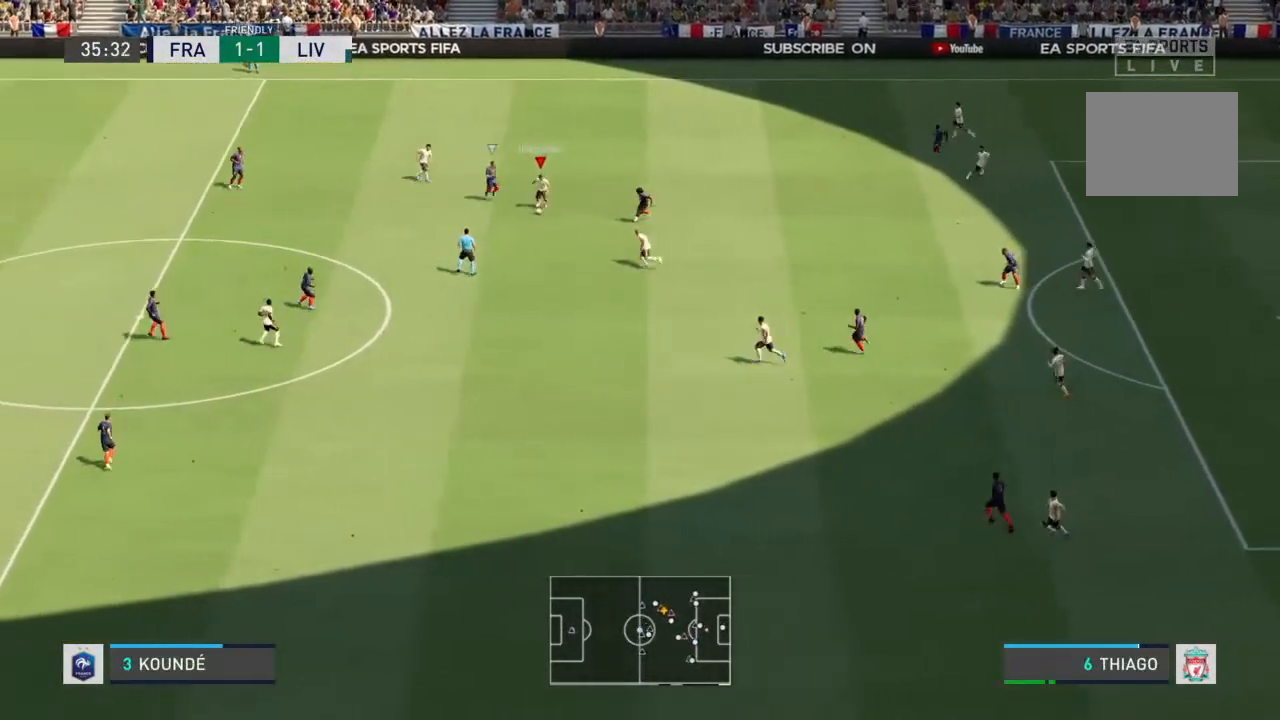
{"dt_ms": 500, "buttons": [], "left_stick": "down-left", "right_stick": "center", "events": [[500, "left_stick", "down-left"]]}
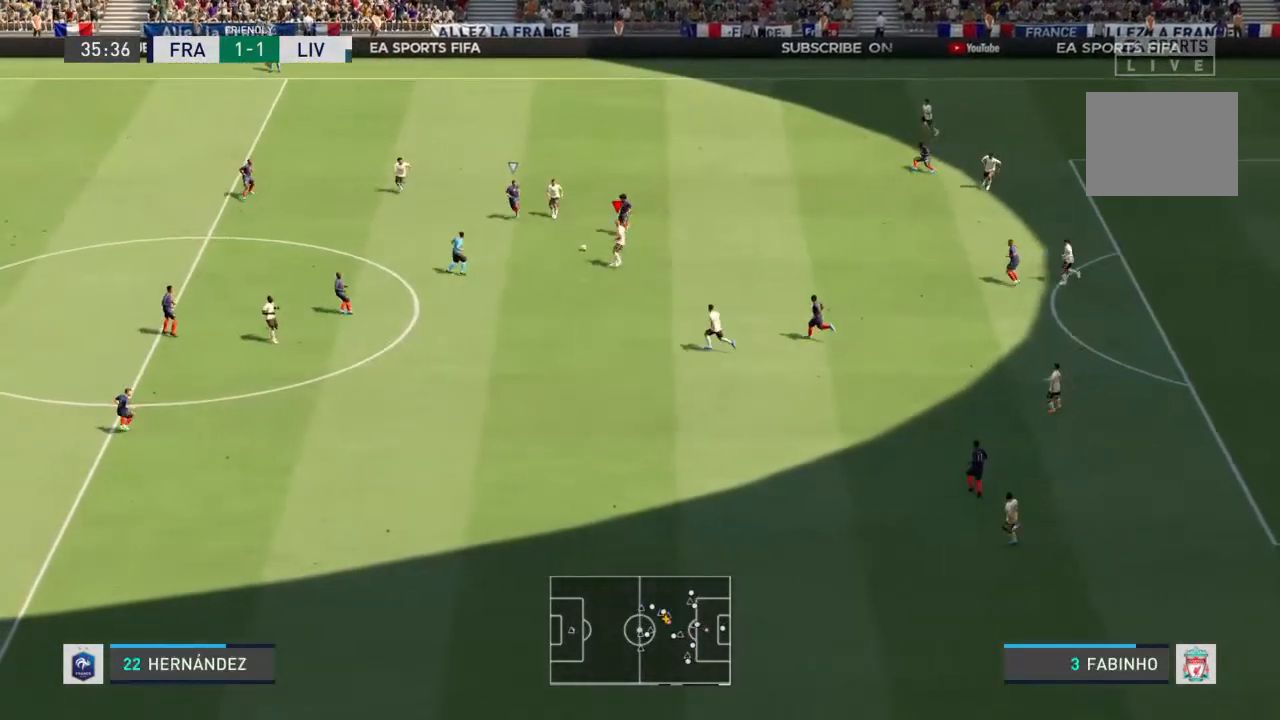
{"dt_ms": 500, "buttons": [], "left_stick": "down-left", "right_stick": "center", "events": []}
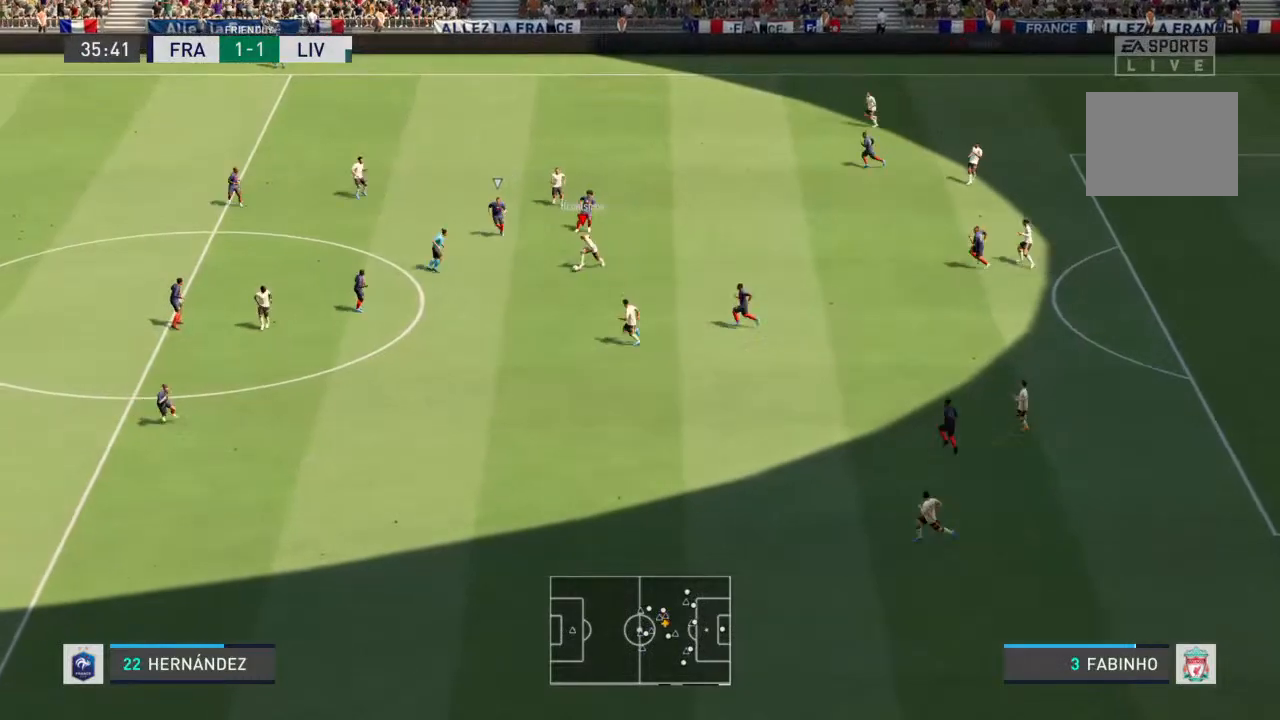
{"dt_ms": 500, "buttons": [], "left_stick": "down-left", "right_stick": "center", "events": [[267, "CROSS", "down"], [400, "CROSS", "up"]]}
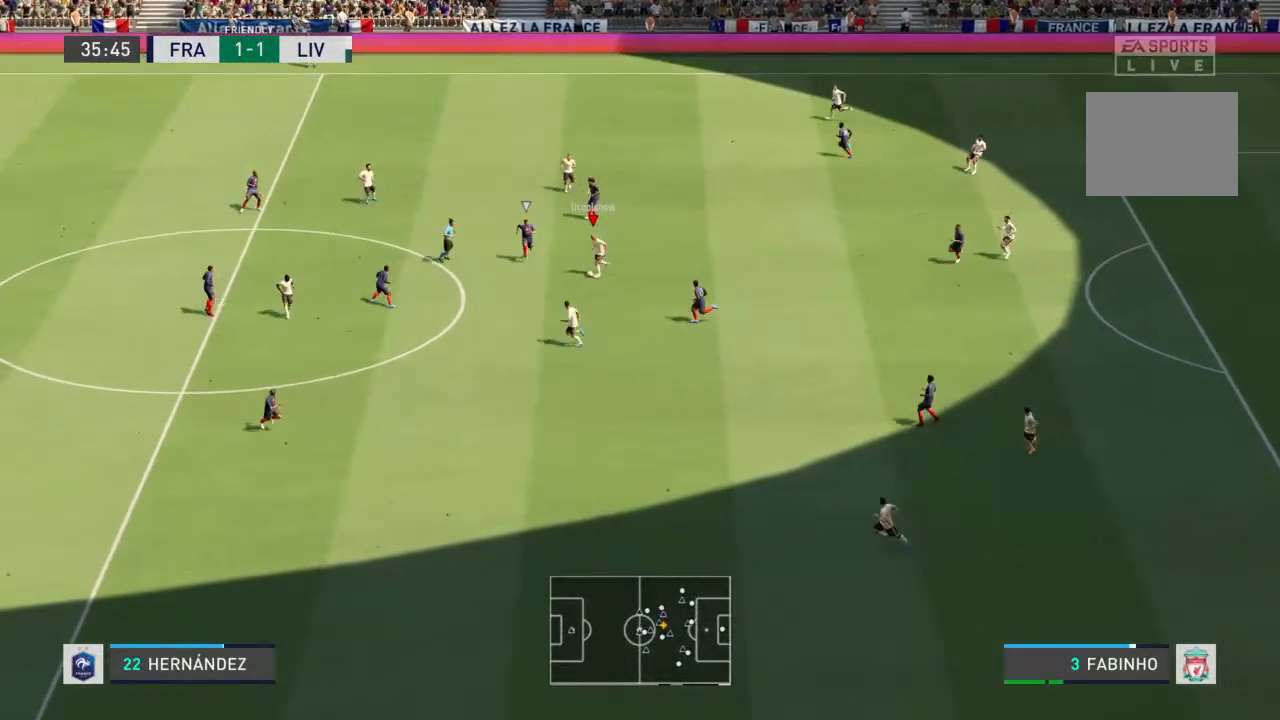
{"dt_ms": 500, "buttons": [], "left_stick": "down-left", "right_stick": "center", "events": []}
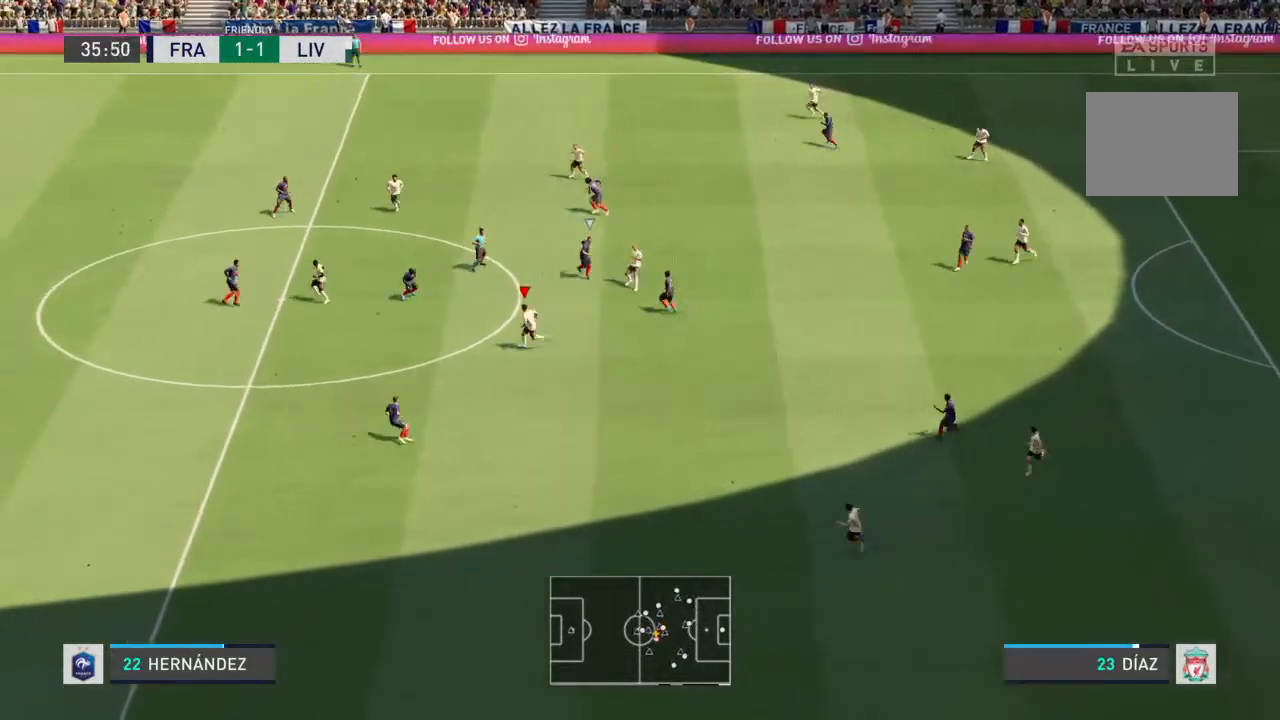
{"dt_ms": 500, "buttons": [], "left_stick": "down-left", "right_stick": "center", "events": [[67, "L1", "down"], [133, "left_stick", "left"], [200, "L1", "up"], [267, "left_stick", "down-left"], [300, "L1", "down"], [433, "L1", "up"]]}
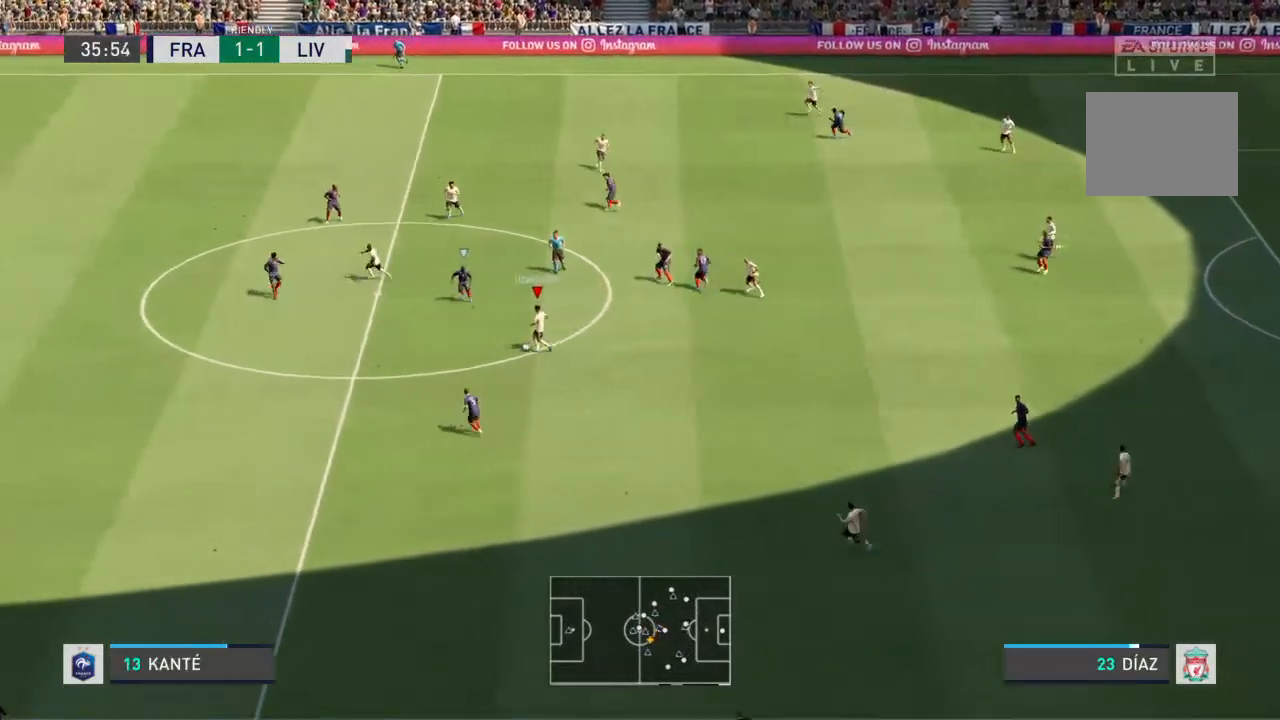
{"dt_ms": 500, "buttons": [], "left_stick": "left", "right_stick": "center", "events": [[300, "left_stick", "left"]]}
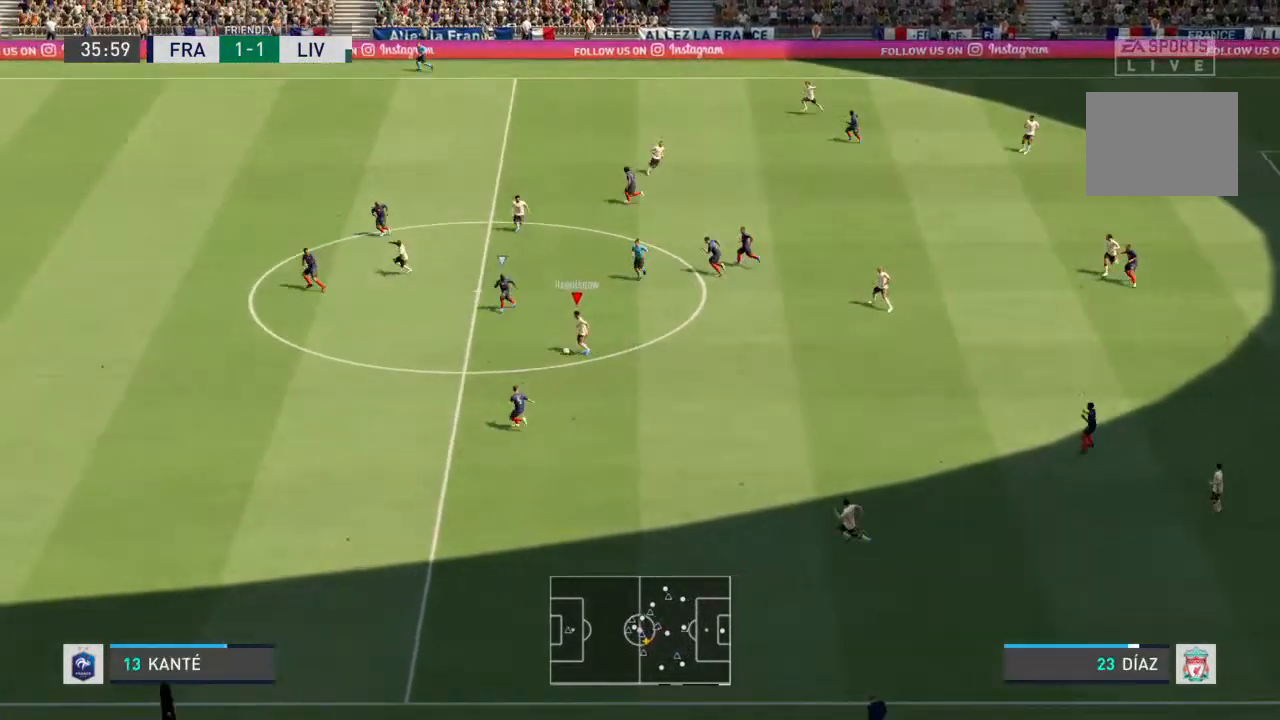
{"dt_ms": 500, "buttons": [], "left_stick": "down-left", "right_stick": "center", "events": [[400, "left_stick", "down-left"]]}
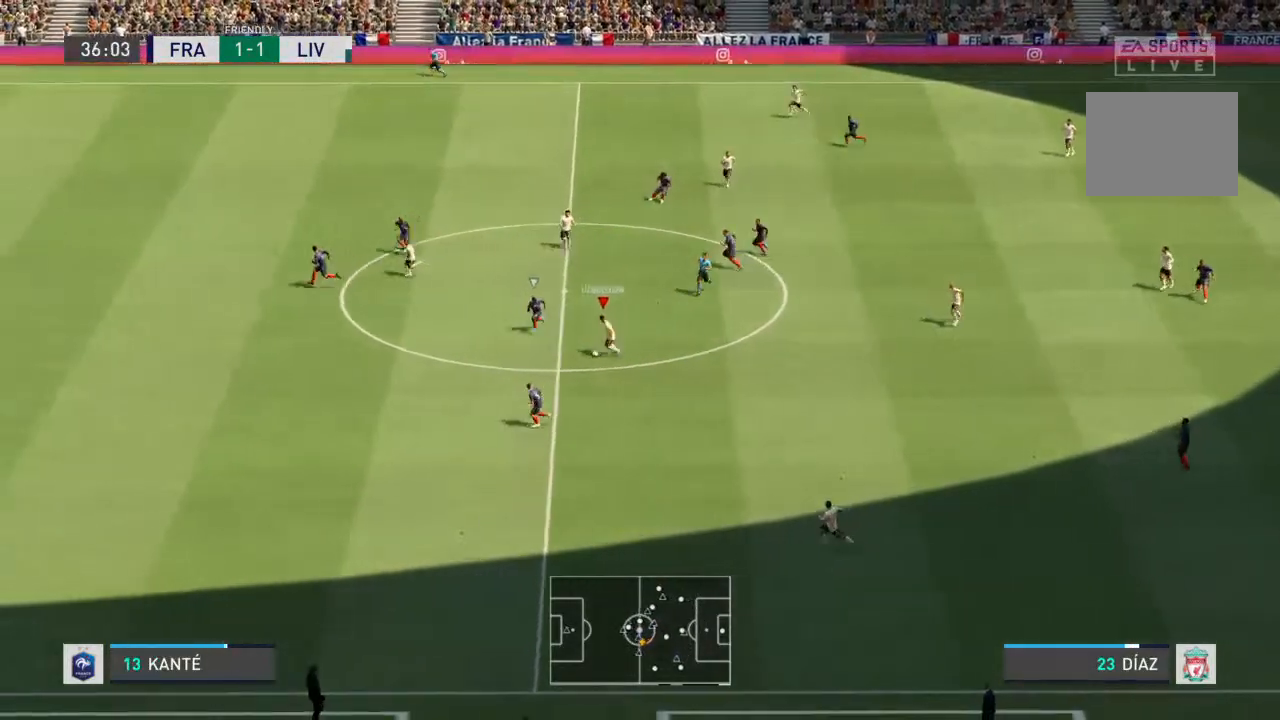
{"dt_ms": 500, "buttons": [], "left_stick": "down", "right_stick": "center", "events": [[500, "left_stick", "down"]]}
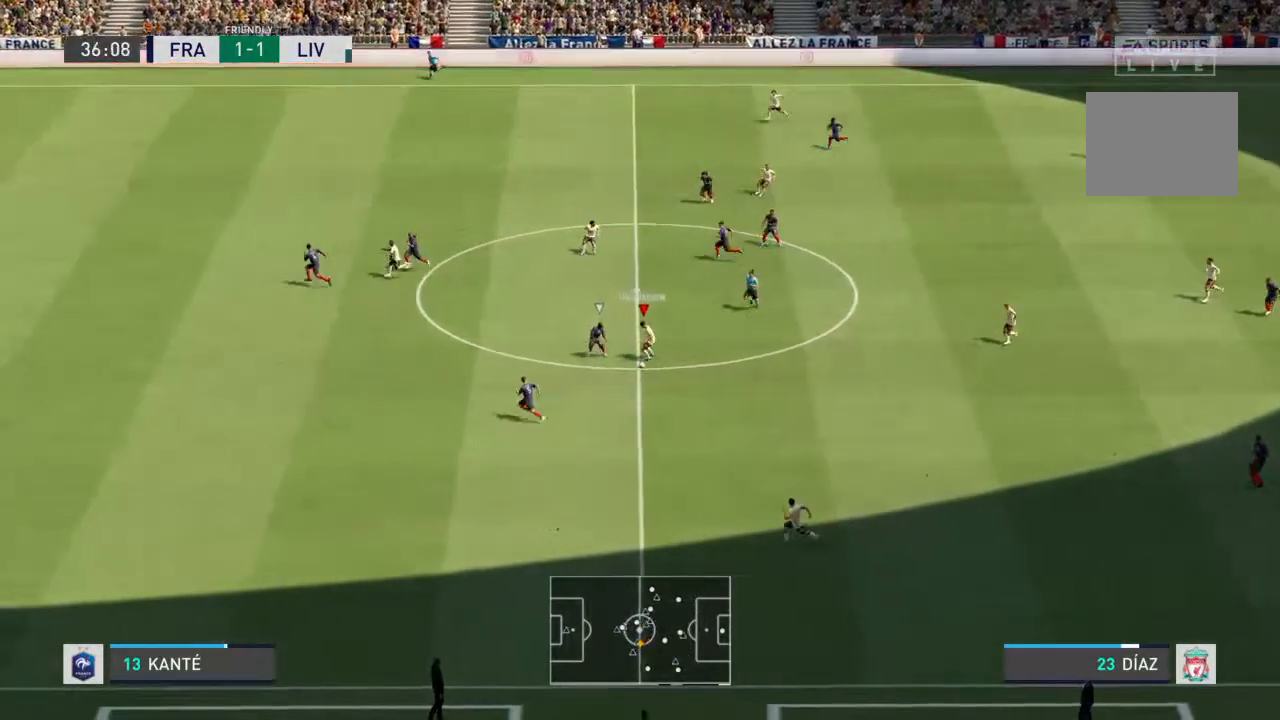
{"dt_ms": 1000, "buttons": [], "left_stick": "down-left", "right_stick": "center"}
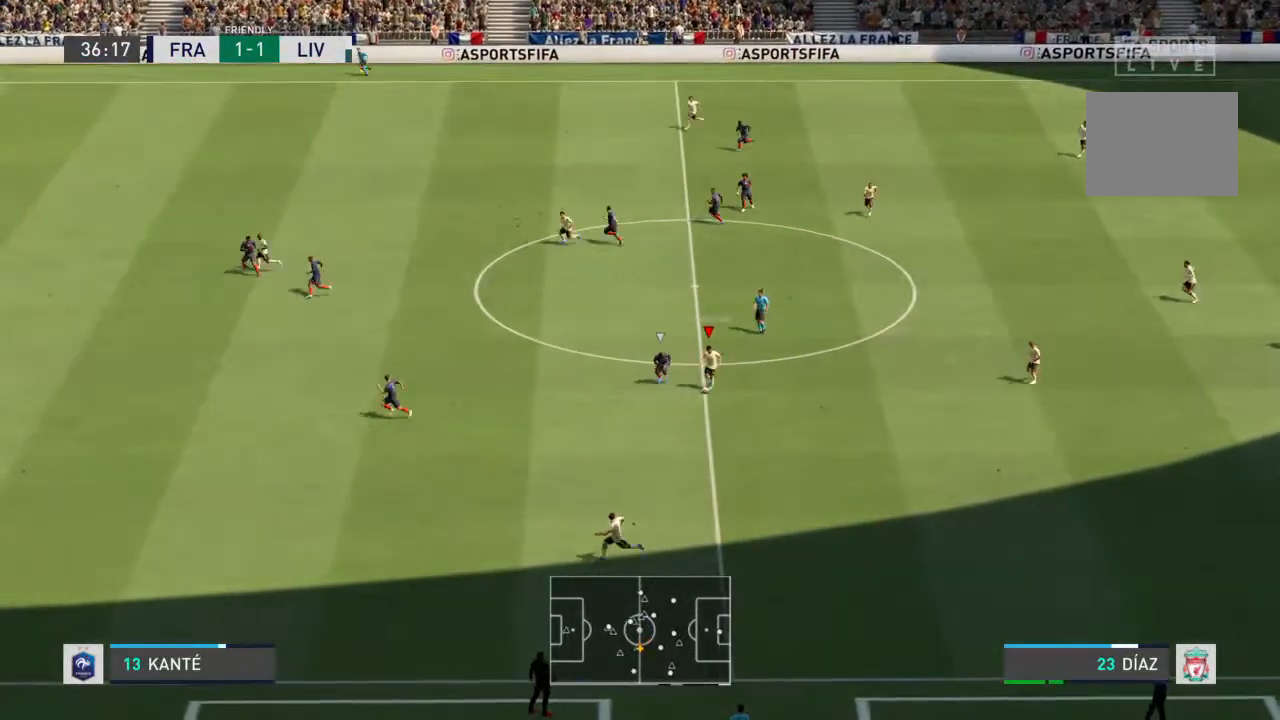
{"dt_ms": 500, "buttons": [], "left_stick": "center", "right_stick": "center", "events": [[300, "left_stick", "center"]]}
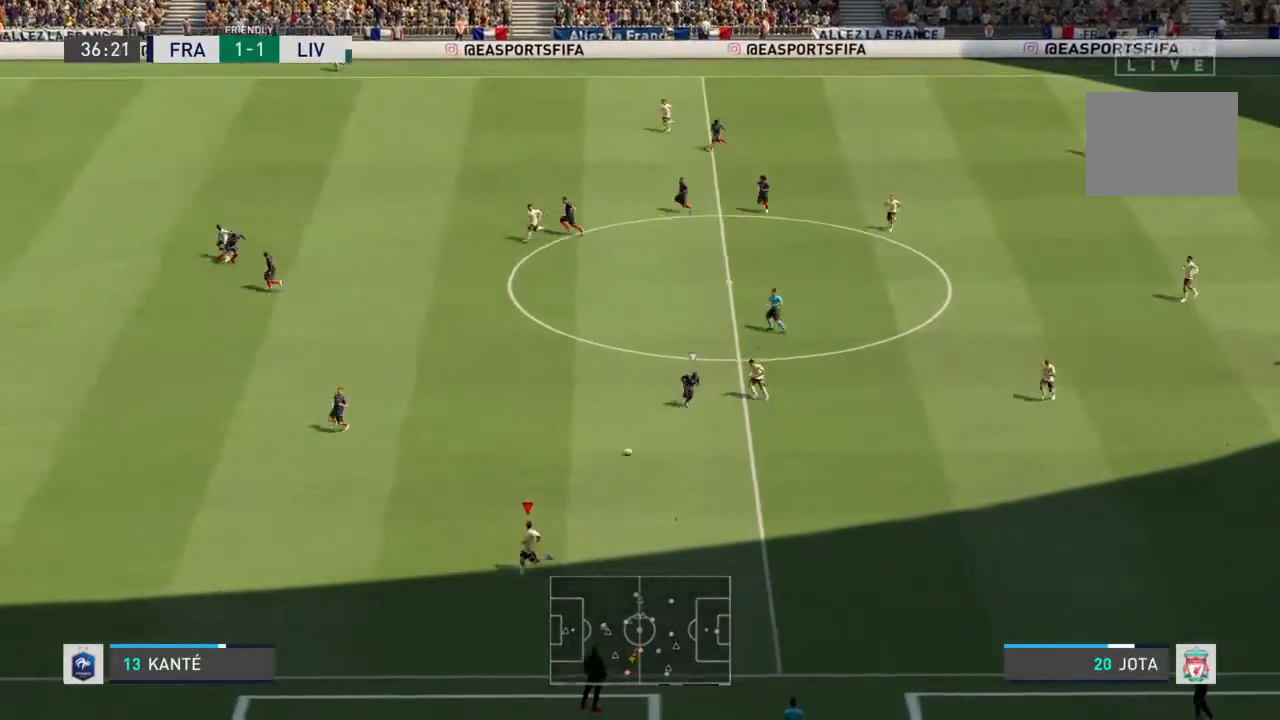
{"dt_ms": 500, "buttons": [], "left_stick": "center", "right_stick": "center", "events": []}
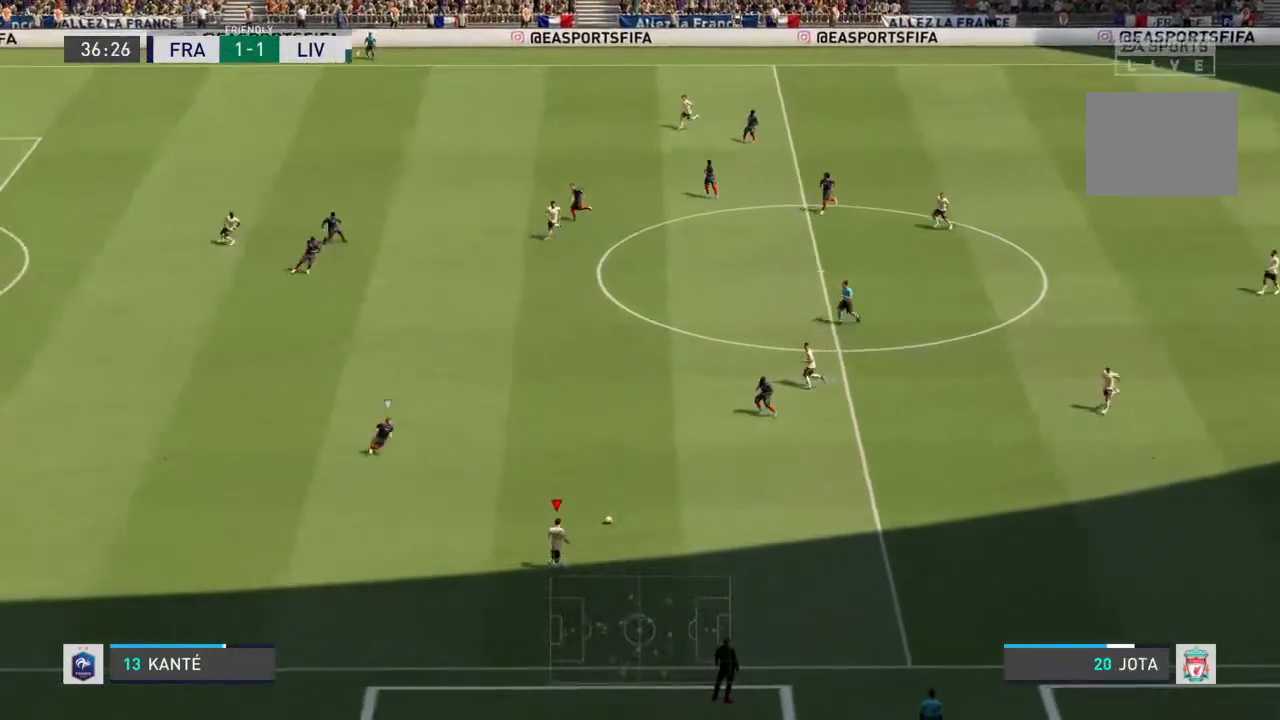
{"dt_ms": 500, "buttons": [], "left_stick": "up", "right_stick": "center", "events": [[200, "left_stick", "up"]]}
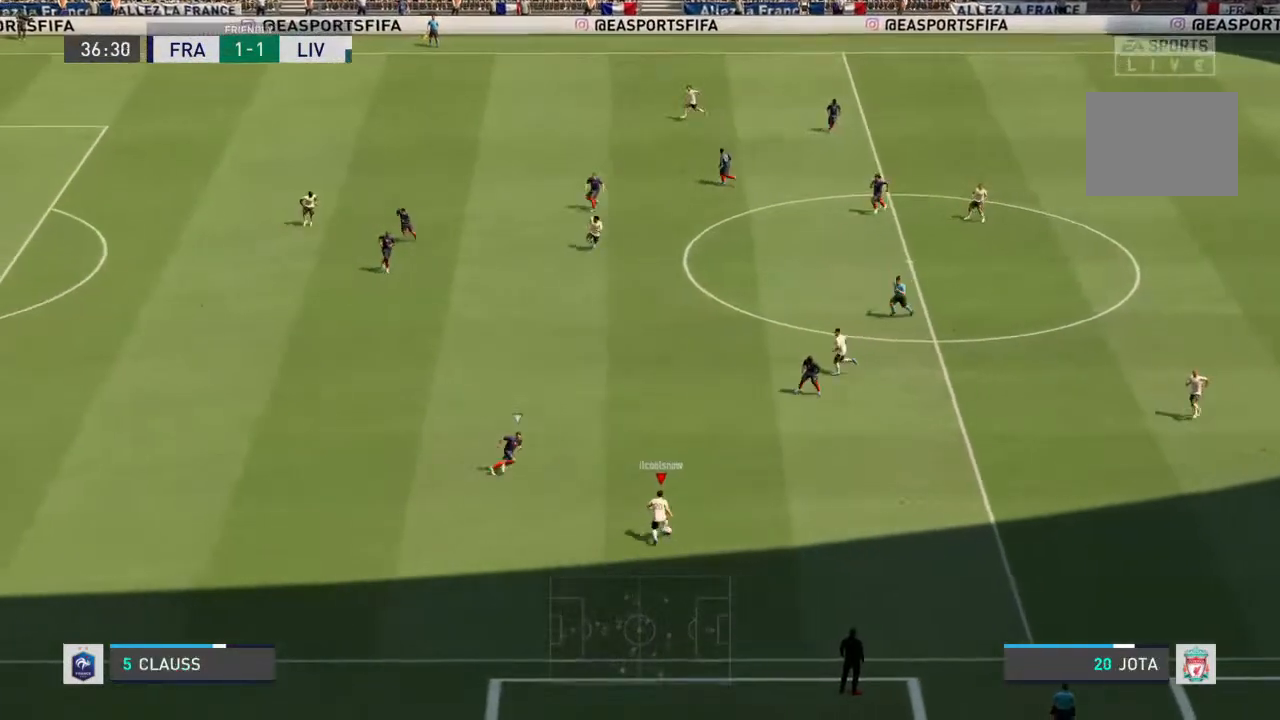
{"dt_ms": 500, "buttons": [], "left_stick": "down", "right_stick": "center", "events": [[267, "left_stick", "down"]]}
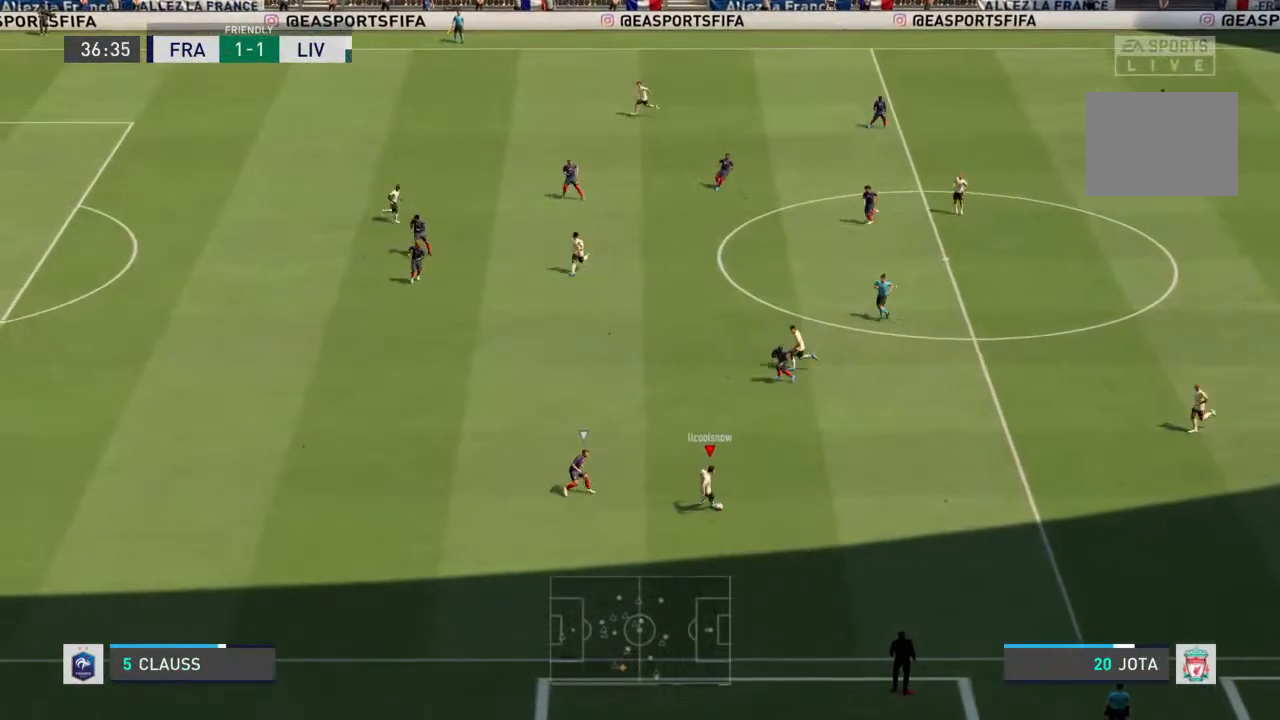
{"dt_ms": 500, "buttons": [], "left_stick": "down-left", "right_stick": "center", "events": [[367, "left_stick", "down-left"]]}
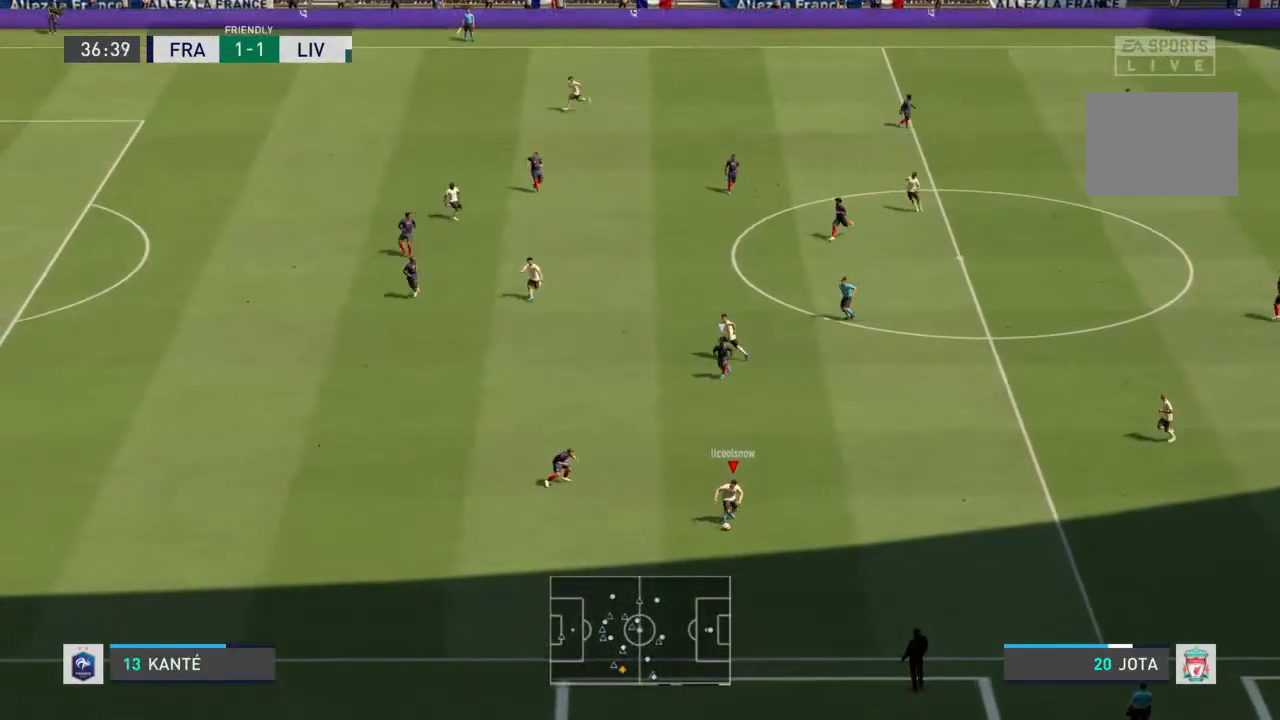
{"dt_ms": 500, "buttons": [], "left_stick": "center", "right_stick": "center", "events": [[400, "left_stick", "center"]]}
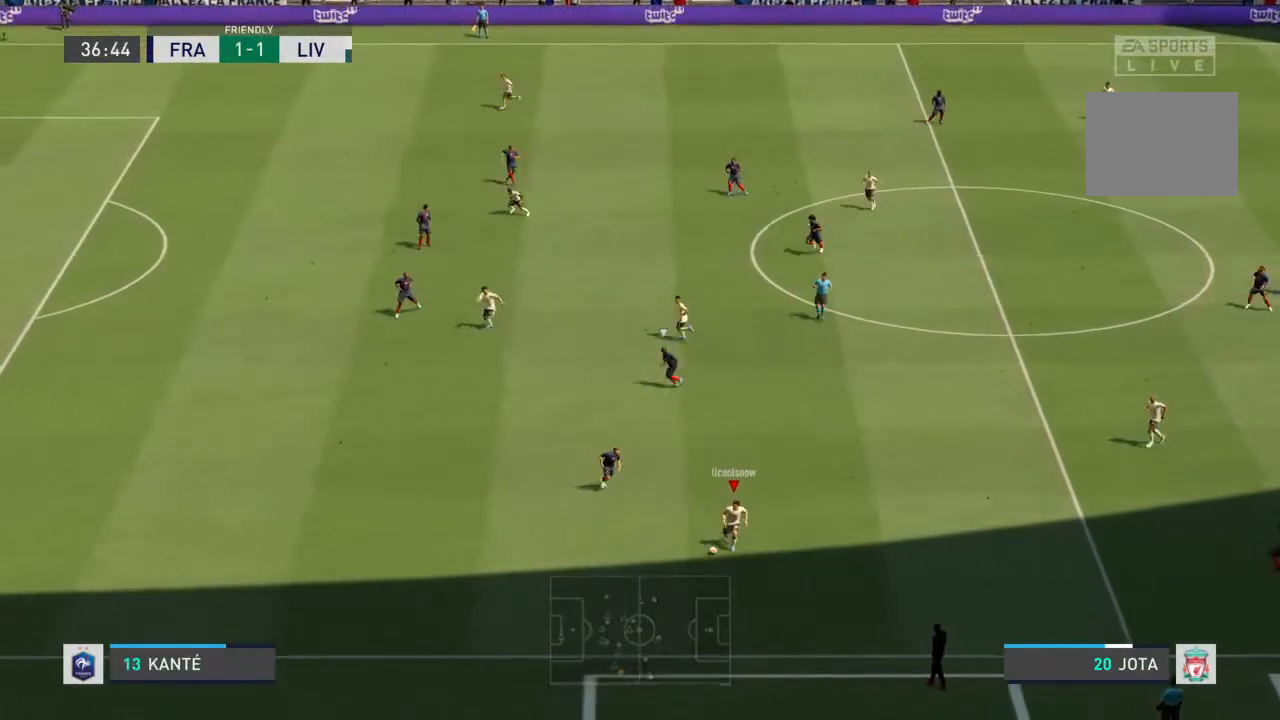
{"dt_ms": 500, "buttons": [], "left_stick": "up", "right_stick": "center", "events": [[33, "left_stick", "up"]]}
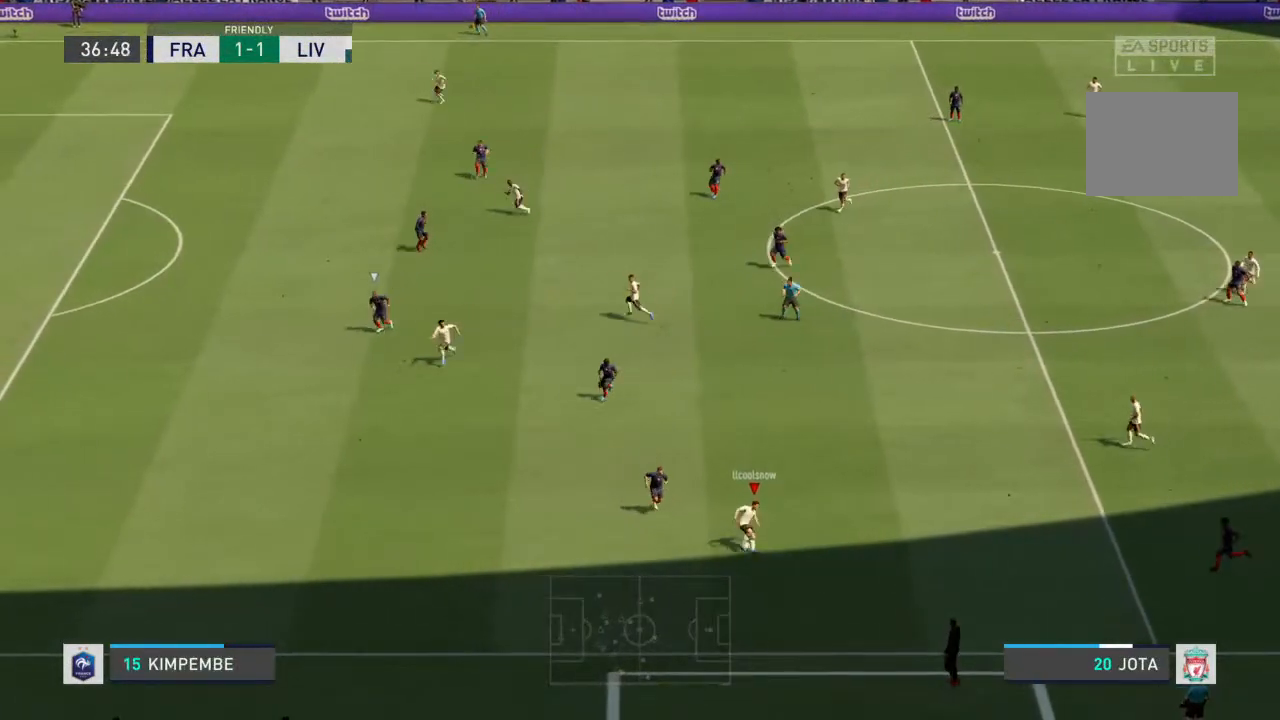
{"dt_ms": 500, "buttons": [], "left_stick": "up", "right_stick": "center", "events": []}
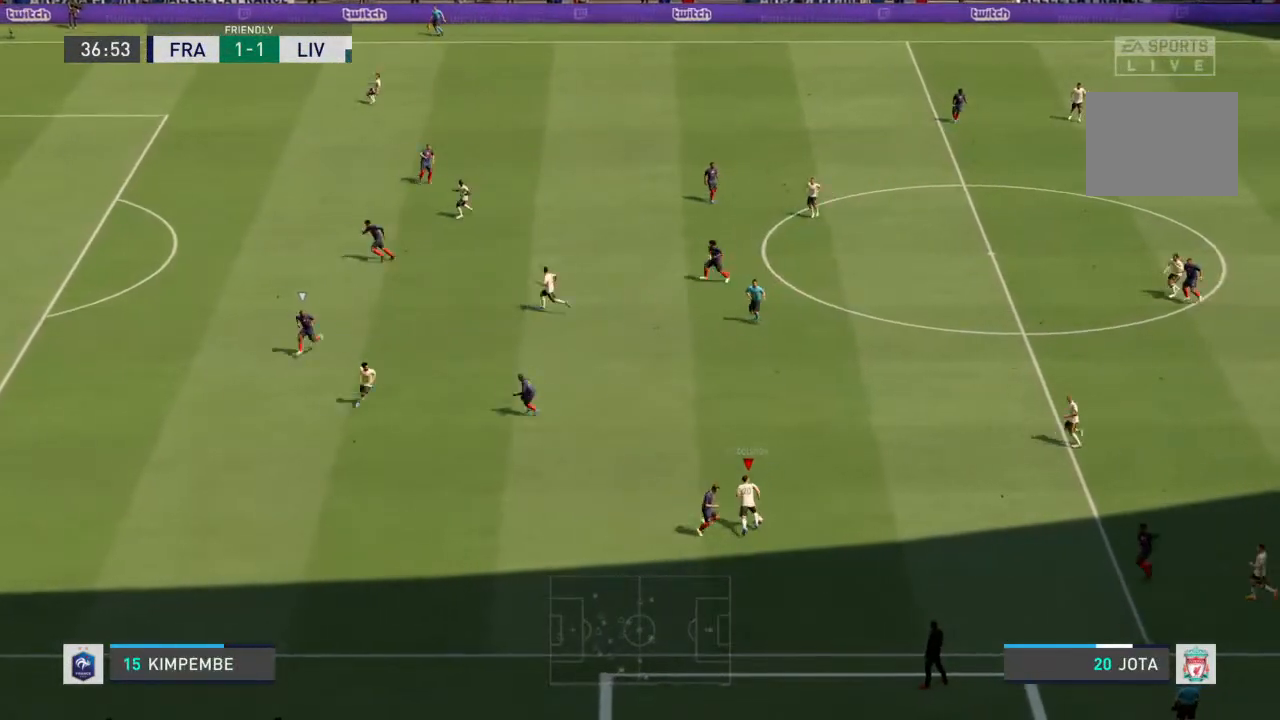
{"dt_ms": 500, "buttons": [], "left_stick": "up-left", "right_stick": "center", "events": [[133, "CROSS", "down"], [233, "left_stick", "up-left"], [300, "CROSS", "up"]]}
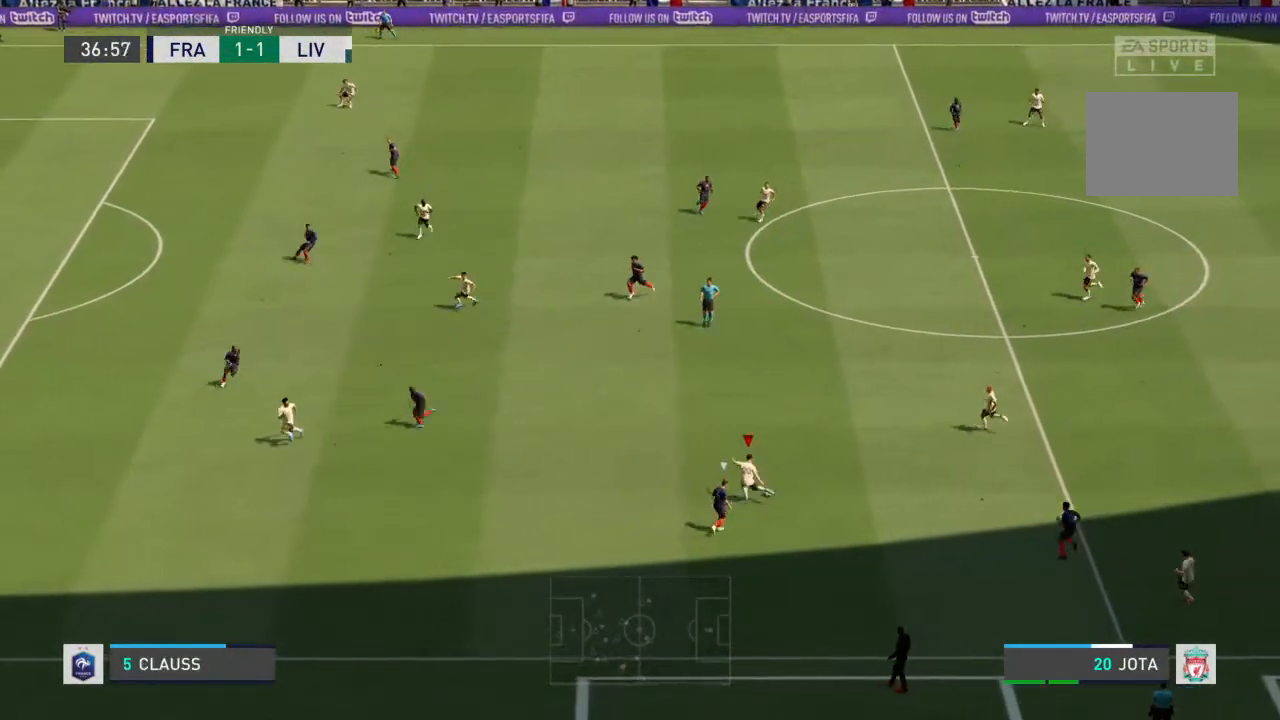
{"dt_ms": 500, "buttons": [], "left_stick": "center", "right_stick": "center", "events": [[433, "left_stick", "center"]]}
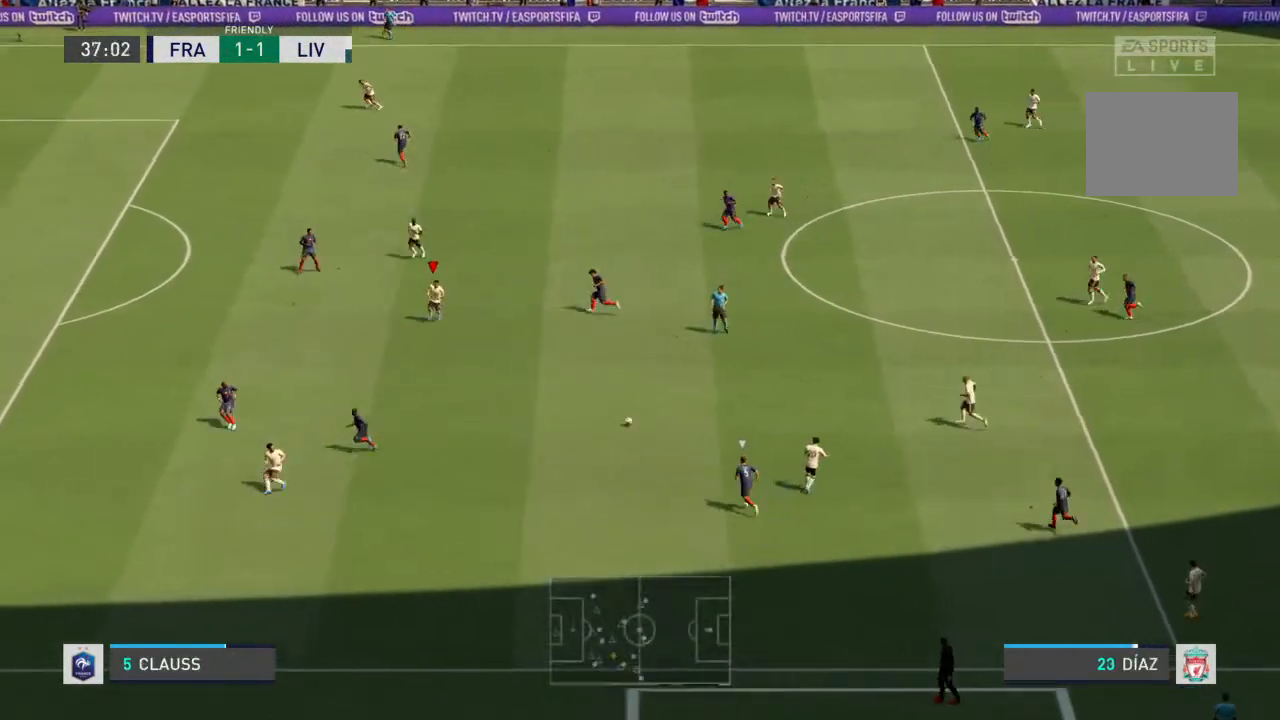
{"dt_ms": 500, "buttons": [], "left_stick": "left", "right_stick": "center", "events": [[333, "left_stick", "down-left"], [433, "left_stick", "left"]]}
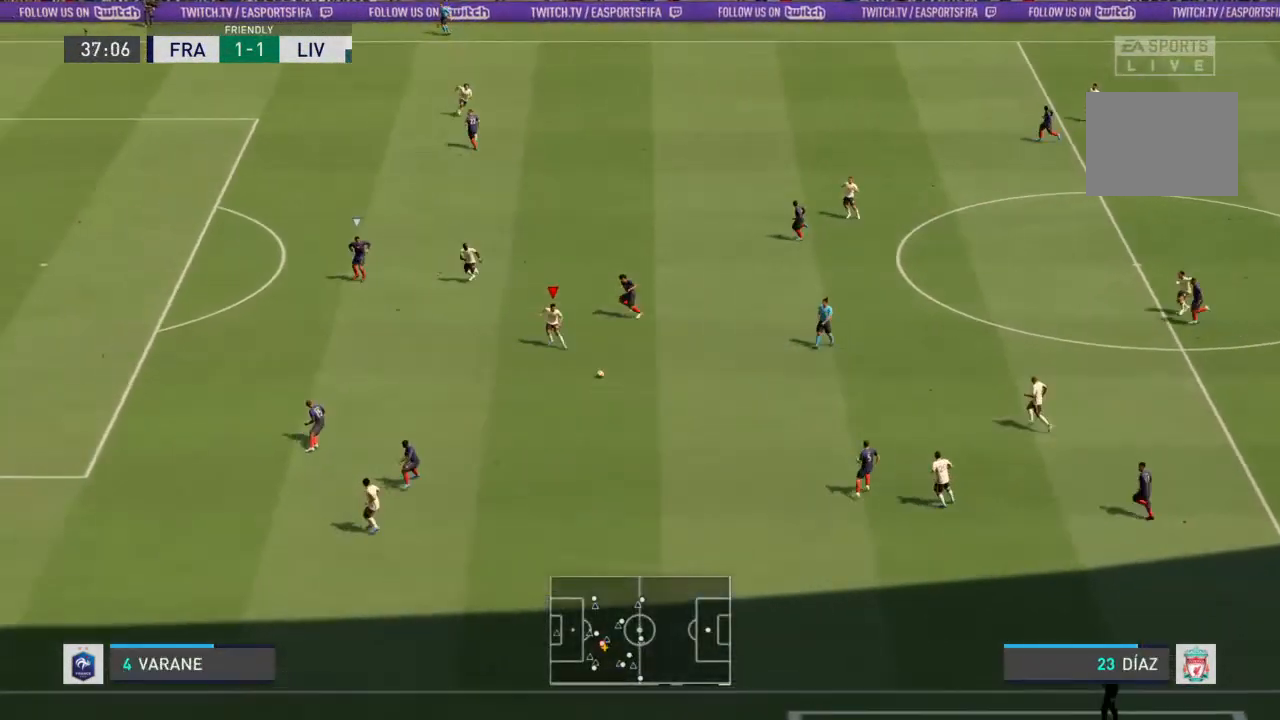
{"dt_ms": 500, "buttons": [], "left_stick": "left", "right_stick": "center", "events": [[367, "R1", "down"], [400, "R1", "up"]]}
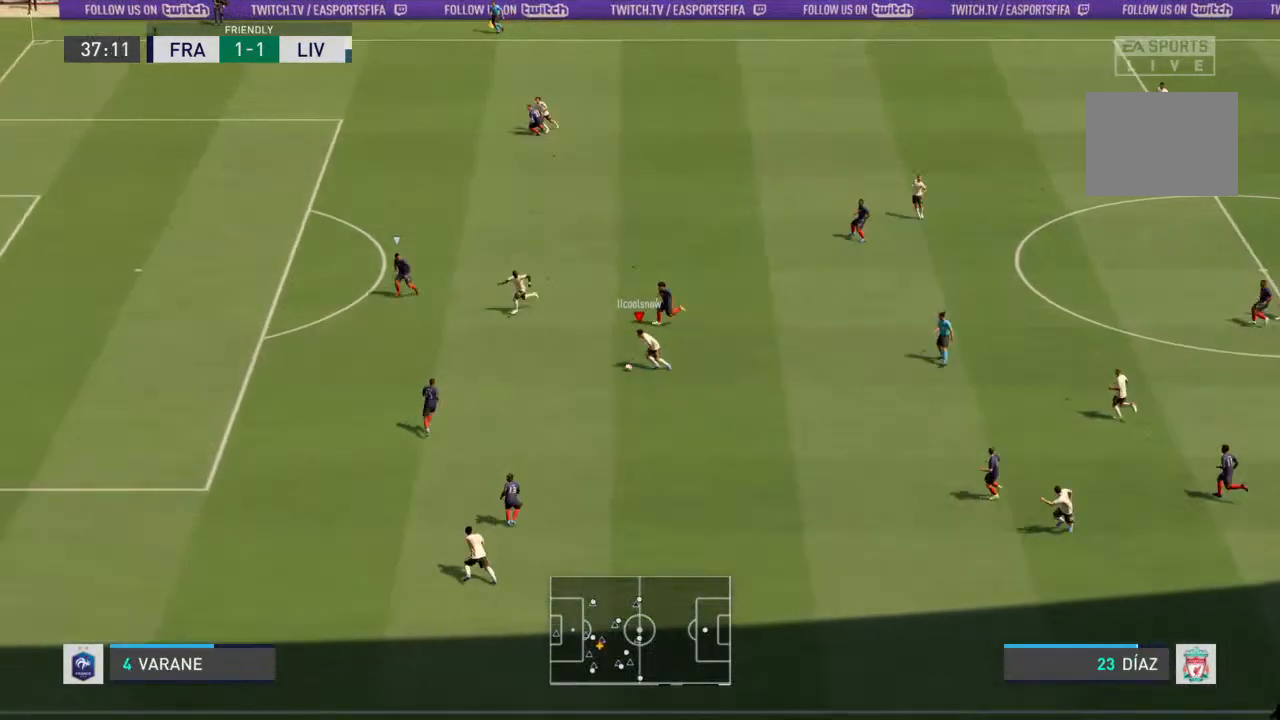
{"dt_ms": 500, "buttons": [], "left_stick": "left", "right_stick": "center", "events": []}
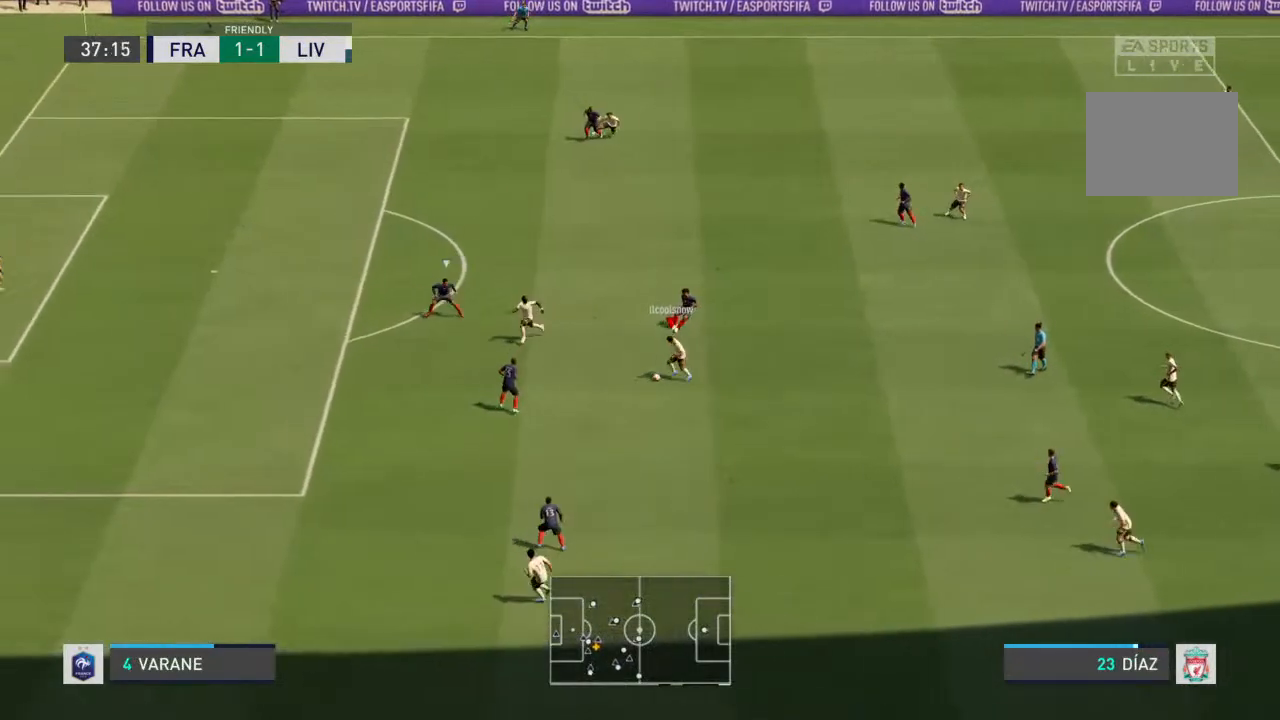
{"dt_ms": 1000, "buttons": [], "left_stick": "up-right", "right_stick": "center"}
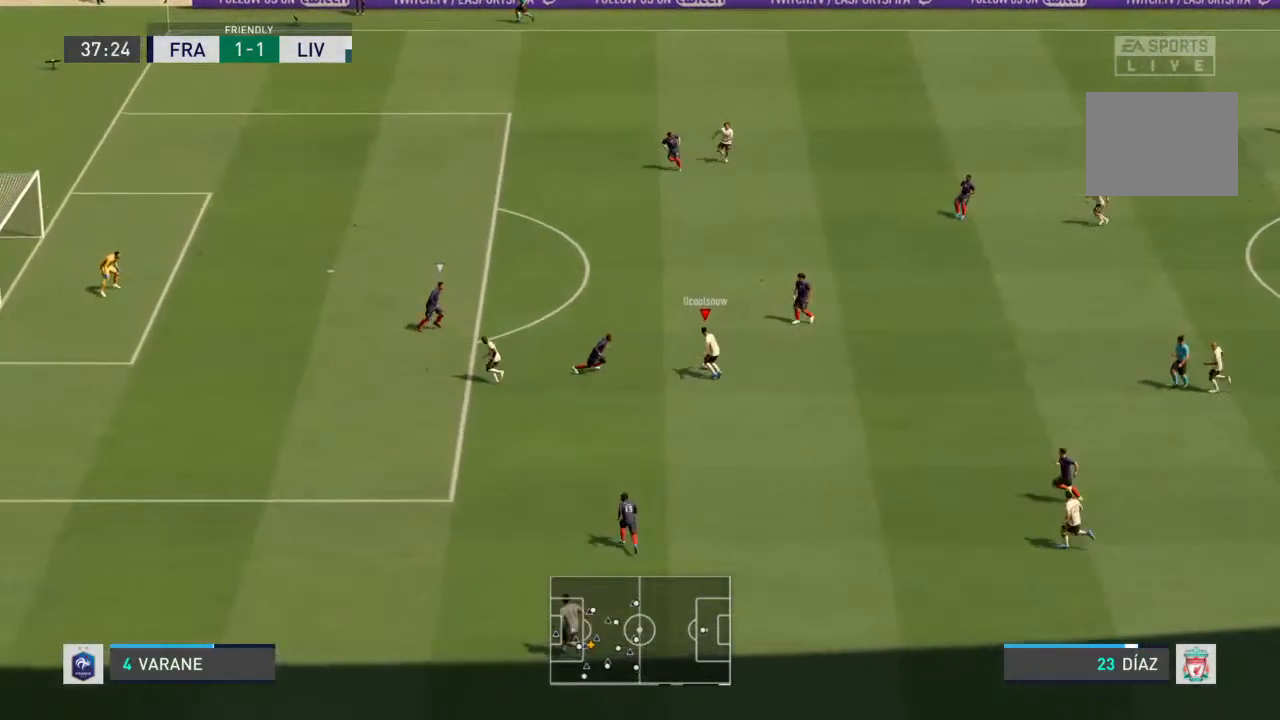
{"dt_ms": 500, "buttons": [], "left_stick": "center", "right_stick": "center", "events": [[33, "left_stick", "center"]]}
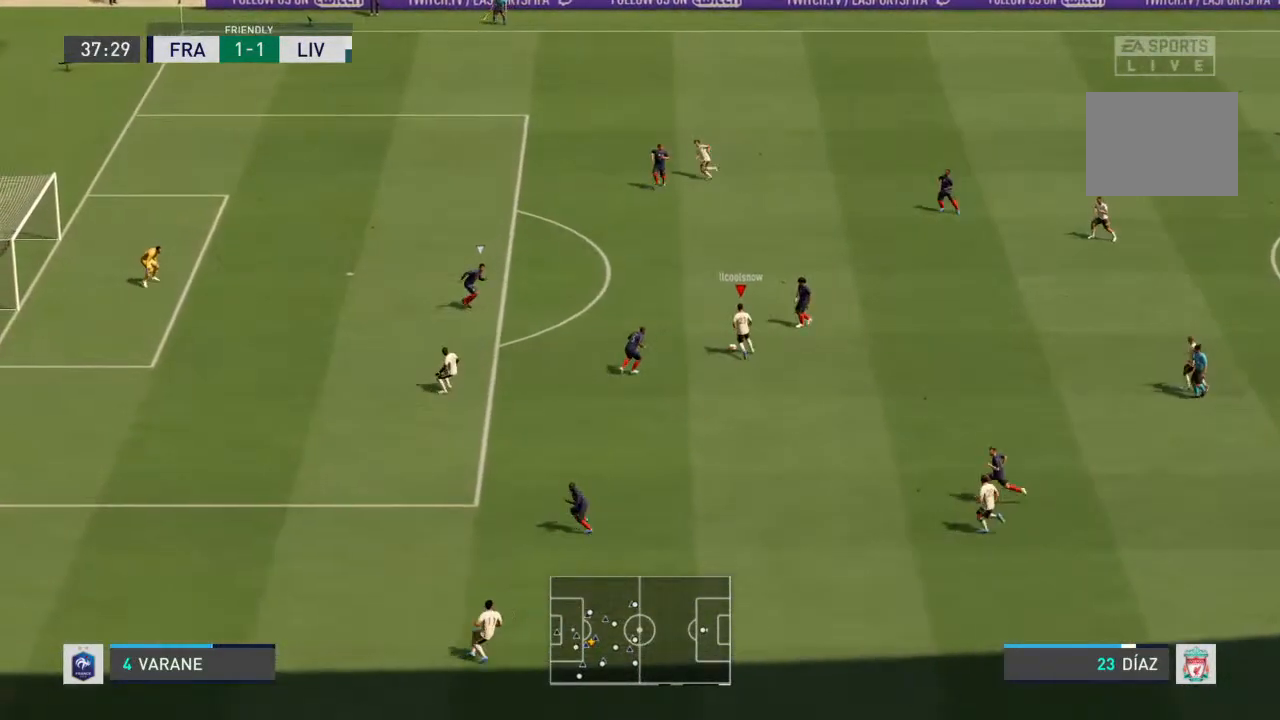
{"dt_ms": 500, "buttons": [], "left_stick": "up-left", "right_stick": "center", "events": [[67, "left_stick", "down"], [200, "left_stick", "center"], [400, "left_stick", "up-left"]]}
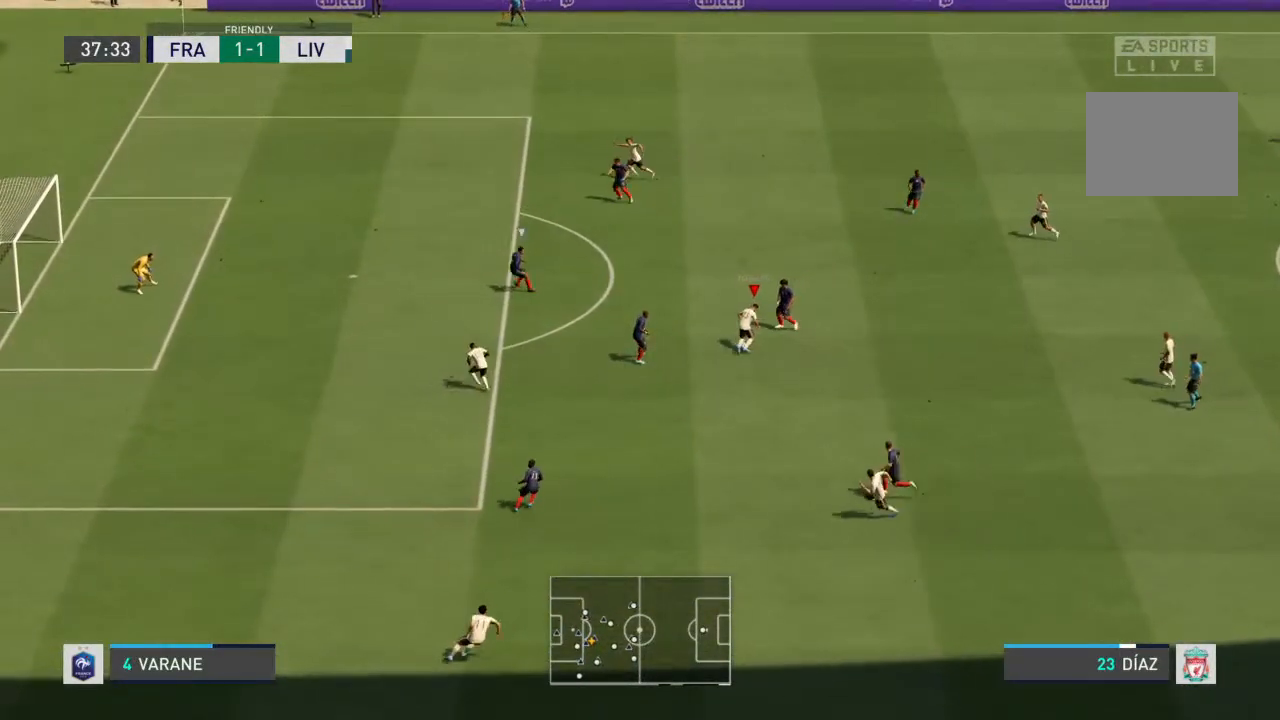
{"dt_ms": 500, "buttons": ["R1"], "left_stick": "up-left", "right_stick": "center", "events": [[367, "R1", "down"]]}
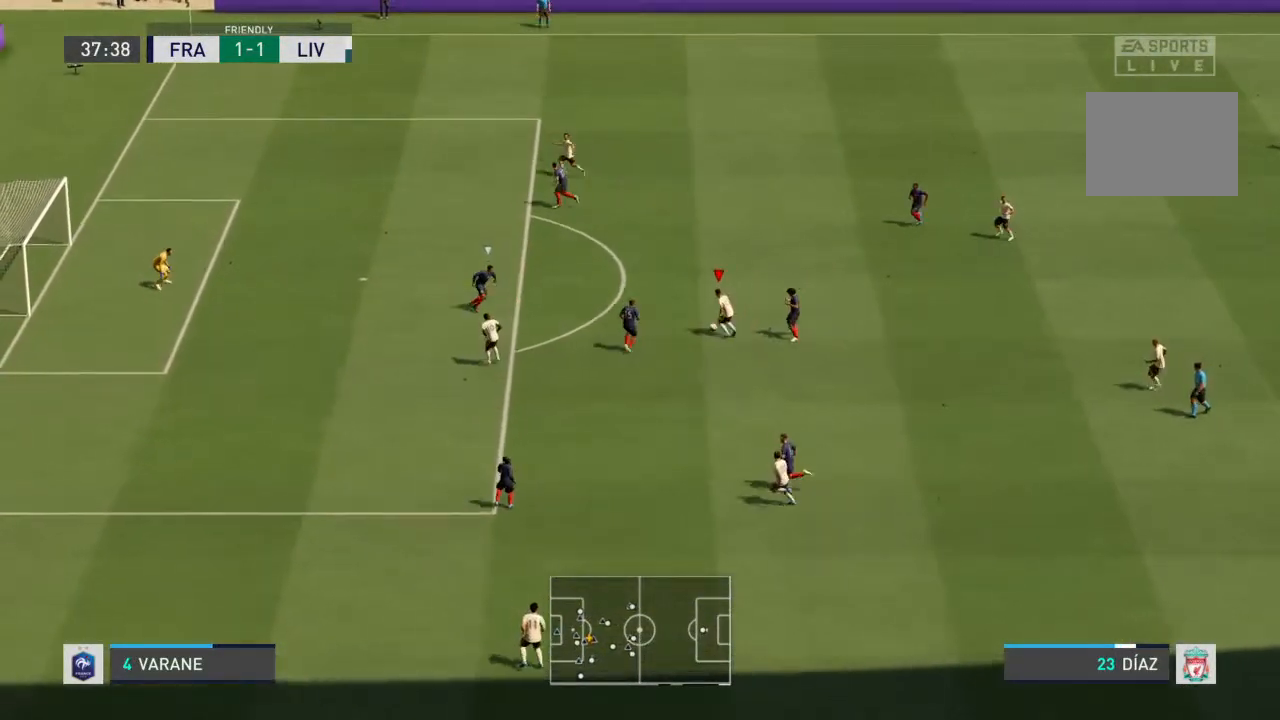
{"dt_ms": 500, "buttons": [], "left_stick": "up-left", "right_stick": "center", "events": [[467, "R1", "up"]]}